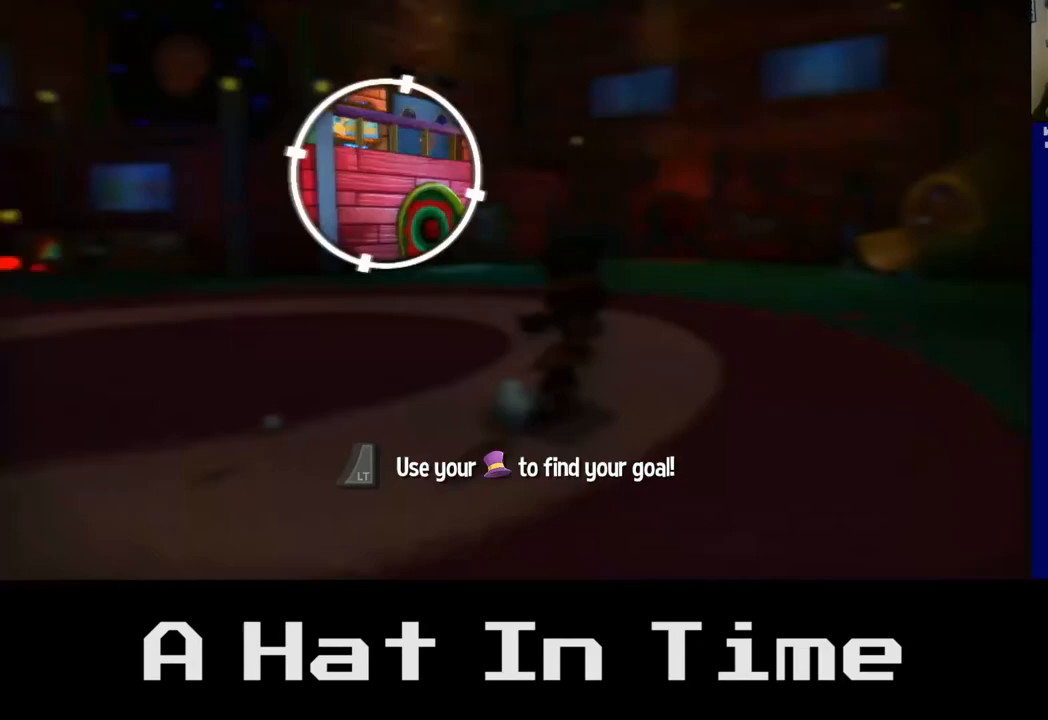
Gameplay with a controller (Xbox layout); each line is a JSON object with the inputs held at the frame after it. "events" lists button and stick changes between this image and that frame as [ms after this image, input, new state], when the widget could be followed in between. Not read: L3.
{"buttons": ["L2"], "left_stick": "up", "right_stick": "center", "events": [[300, "left_stick", "up"]]}
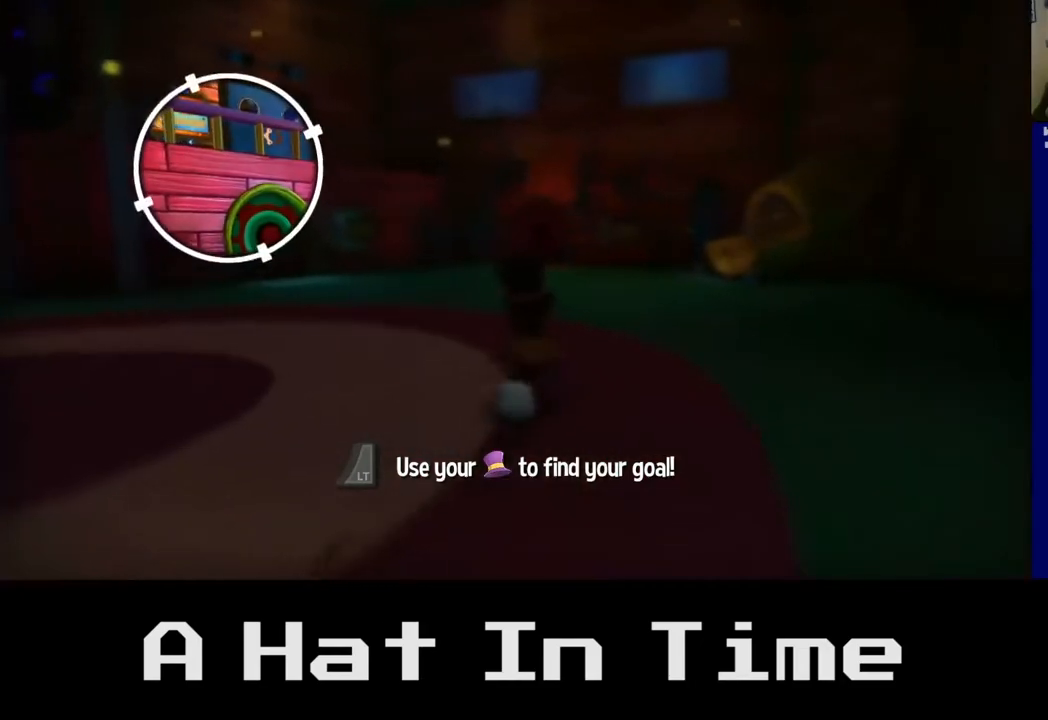
{"buttons": [], "left_stick": "up-right", "right_stick": "center", "events": [[183, "L2", "up"], [383, "left_stick", "up-right"]]}
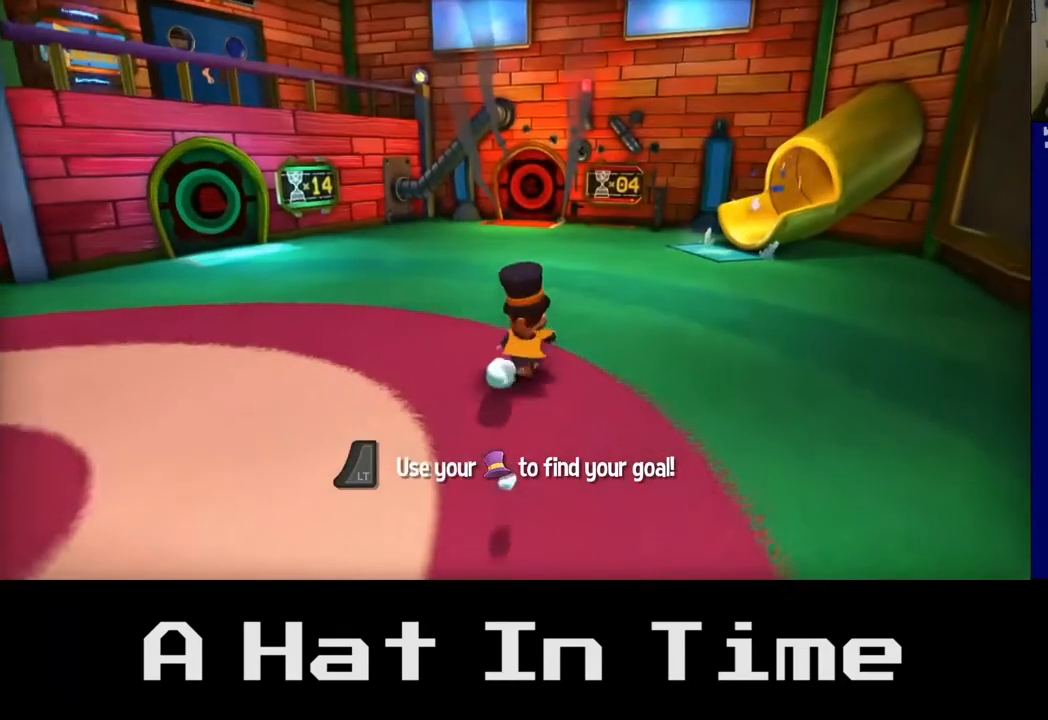
{"buttons": [], "left_stick": "up-right", "right_stick": "center", "events": []}
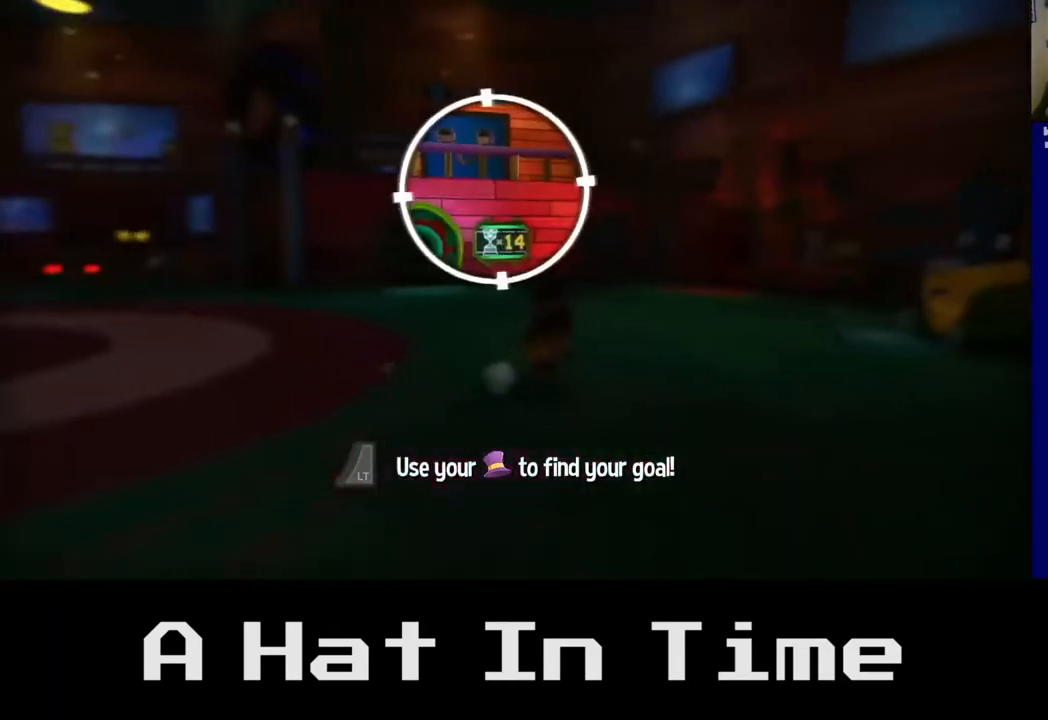
{"buttons": [], "left_stick": "up-right", "right_stick": "center", "events": [[317, "left_stick", "right"], [417, "left_stick", "up-right"]]}
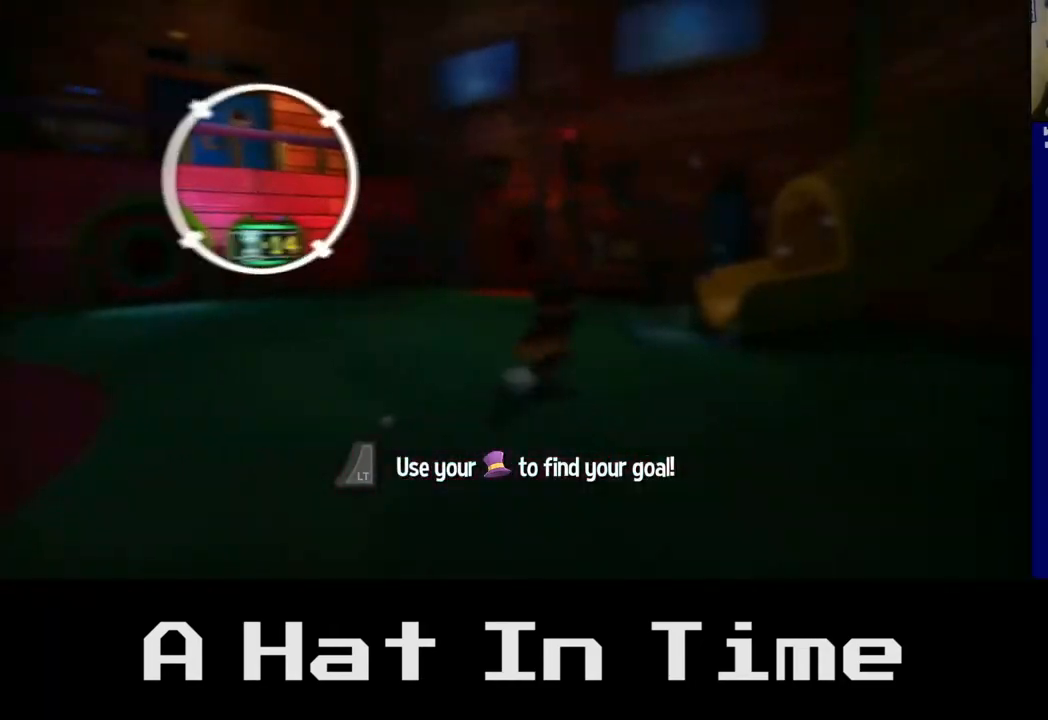
{"buttons": ["L2"], "left_stick": "up-left", "right_stick": "center", "events": [[67, "left_stick", "up"], [250, "left_stick", "up-left"], [300, "L2", "down"]]}
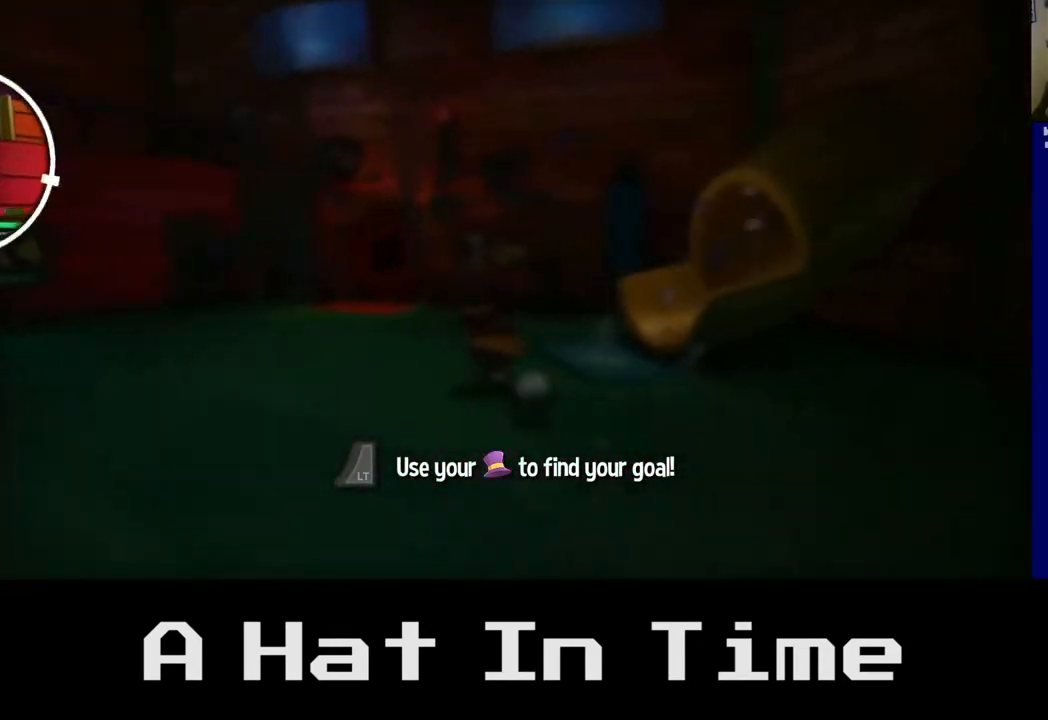
{"buttons": ["L2"], "left_stick": "left", "right_stick": "center", "events": [[67, "left_stick", "left"]]}
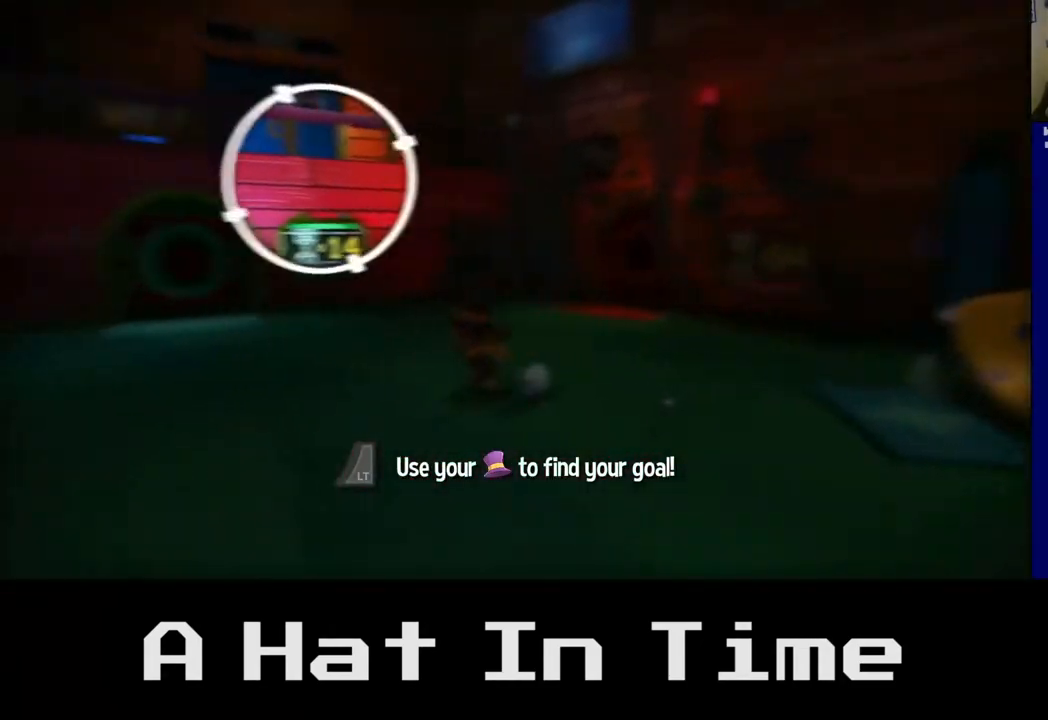
{"buttons": ["L2"], "left_stick": "up-left", "right_stick": "center", "events": [[83, "left_stick", "up-left"]]}
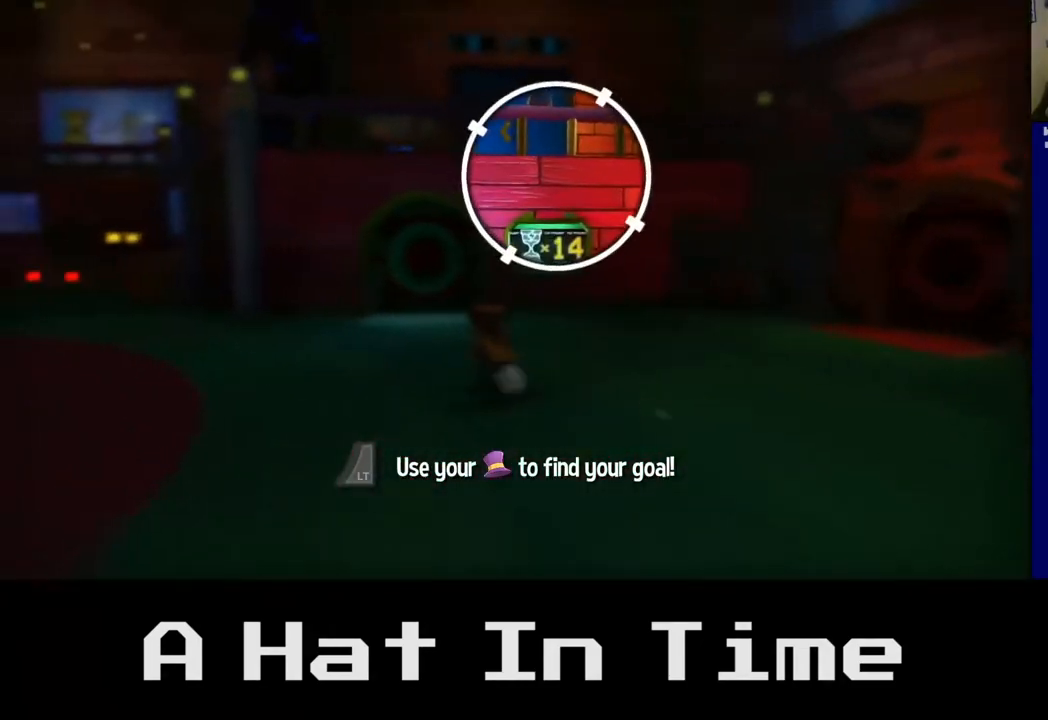
{"buttons": [], "left_stick": "left", "right_stick": "center", "events": [[300, "L2", "up"], [317, "left_stick", "left"]]}
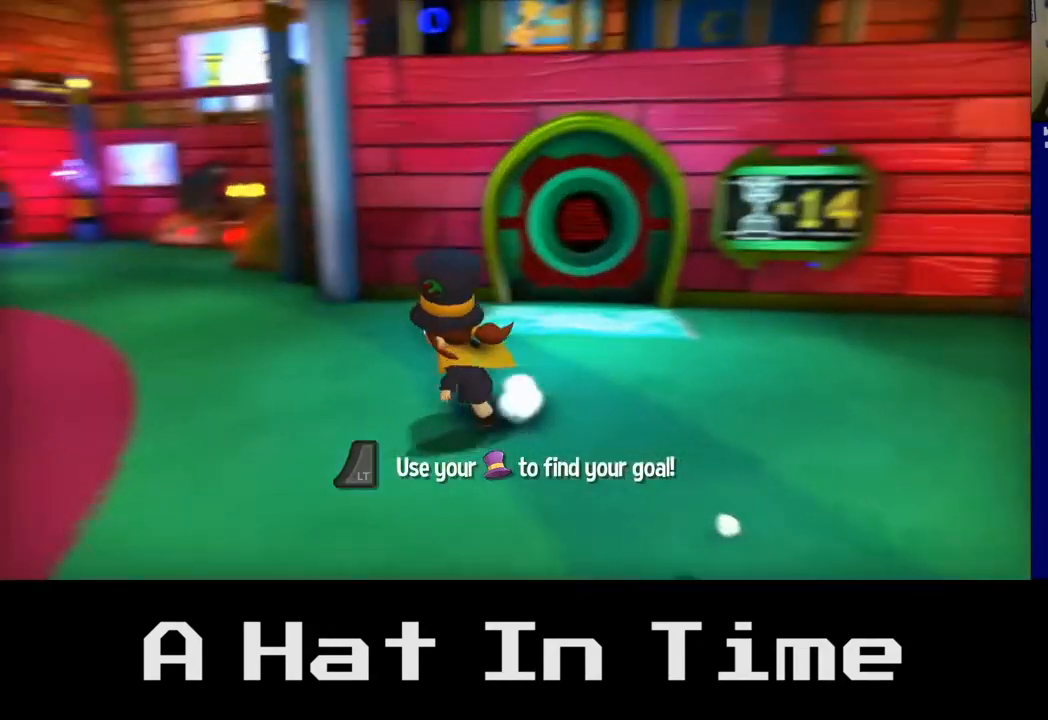
{"buttons": [], "left_stick": "up-left", "right_stick": "center", "events": [[133, "left_stick", "up-left"]]}
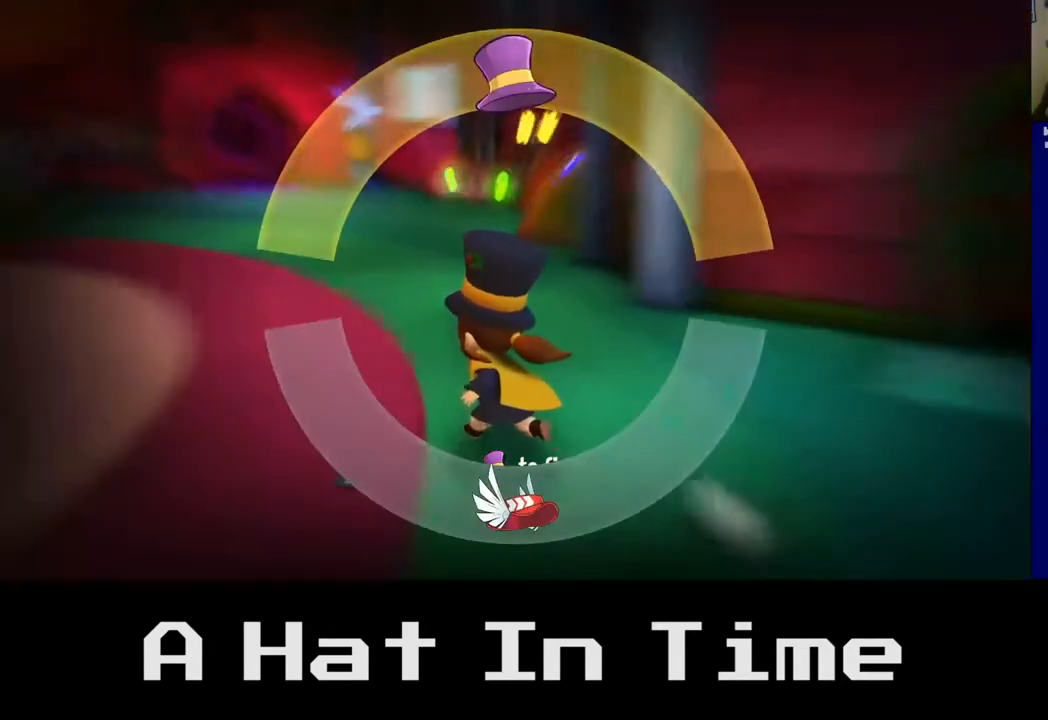
{"buttons": [], "left_stick": "up-left", "right_stick": "center", "events": []}
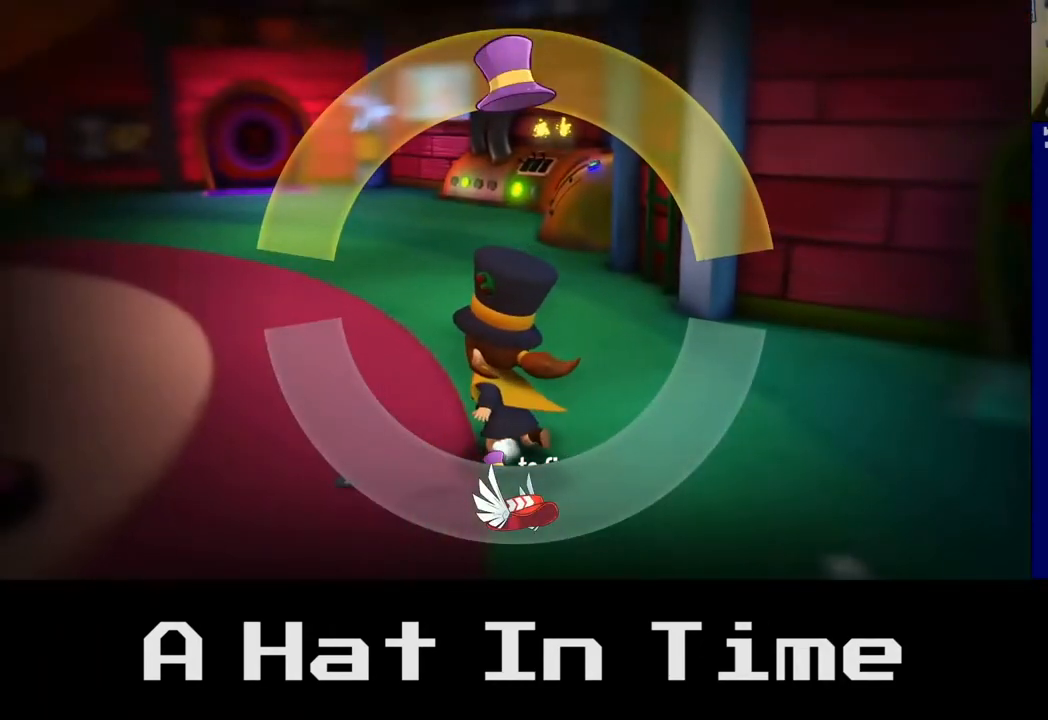
{"buttons": [], "left_stick": "down-left", "right_stick": "center", "events": [[217, "left_stick", "up-right"], [267, "left_stick", "down-right"], [317, "left_stick", "down-left"]]}
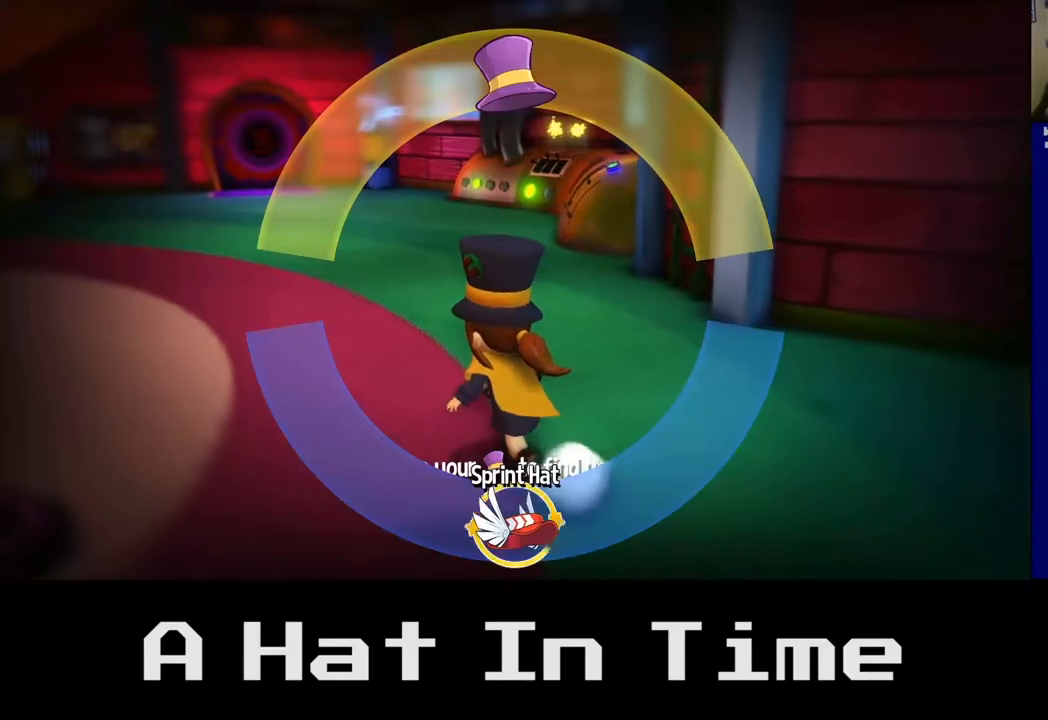
{"buttons": [], "left_stick": "center", "right_stick": "center", "events": [[200, "A", "down"], [317, "A", "up"], [350, "left_stick", "center"]]}
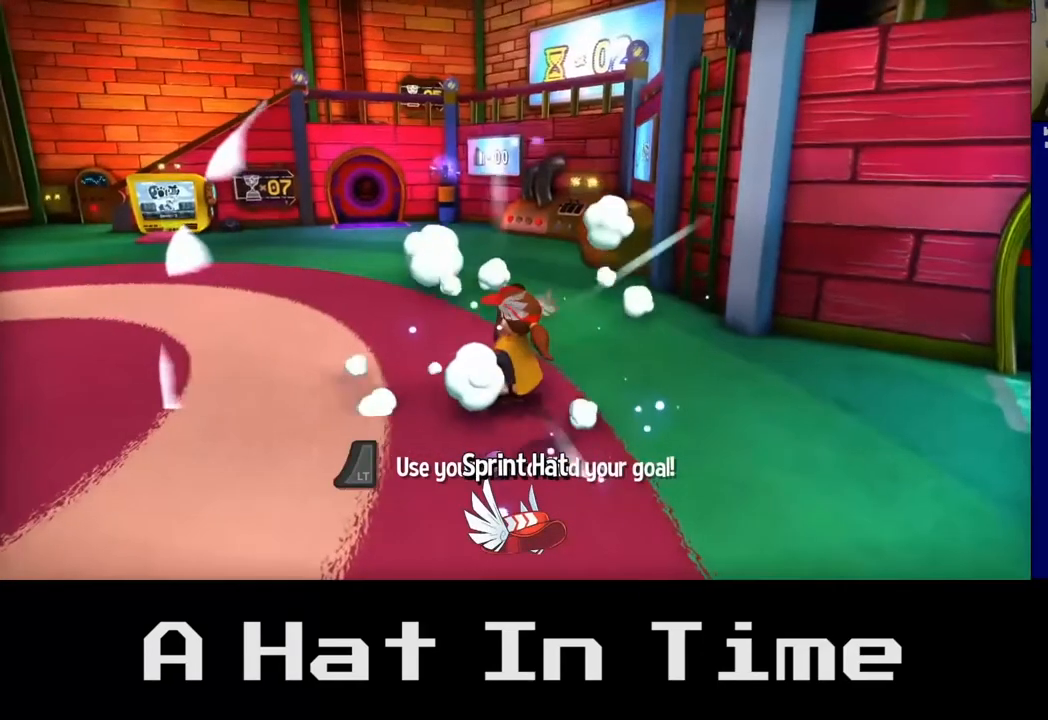
{"buttons": [], "left_stick": "up", "right_stick": "center", "events": [[167, "left_stick", "right"], [283, "left_stick", "up-right"], [500, "left_stick", "up"]]}
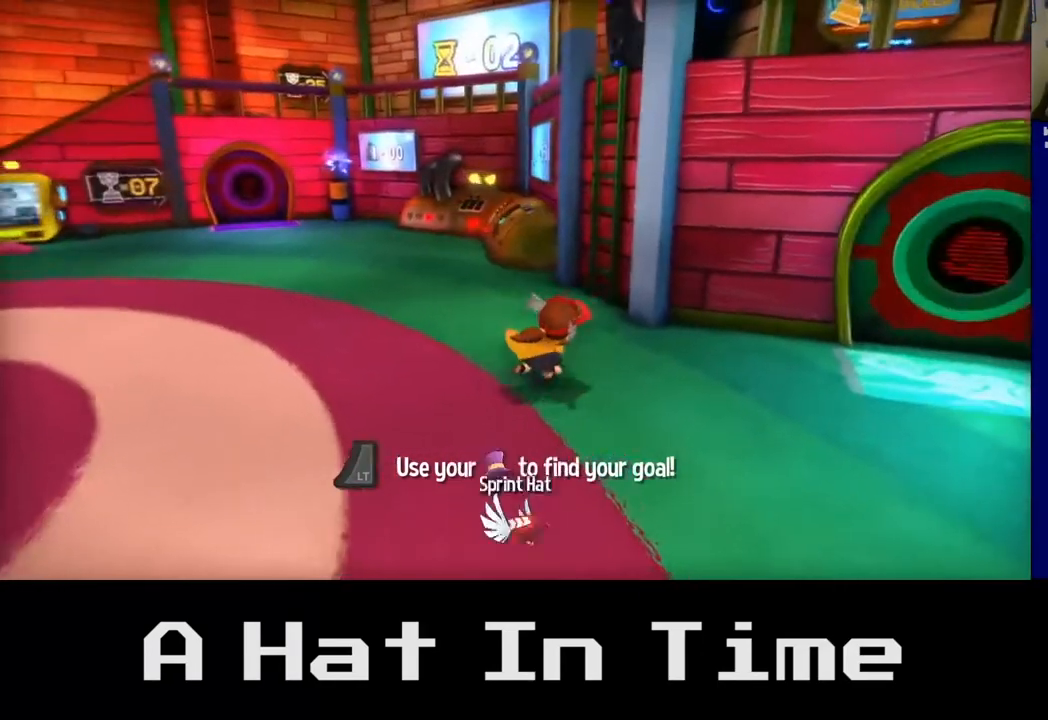
{"buttons": [], "left_stick": "up", "right_stick": "center", "events": []}
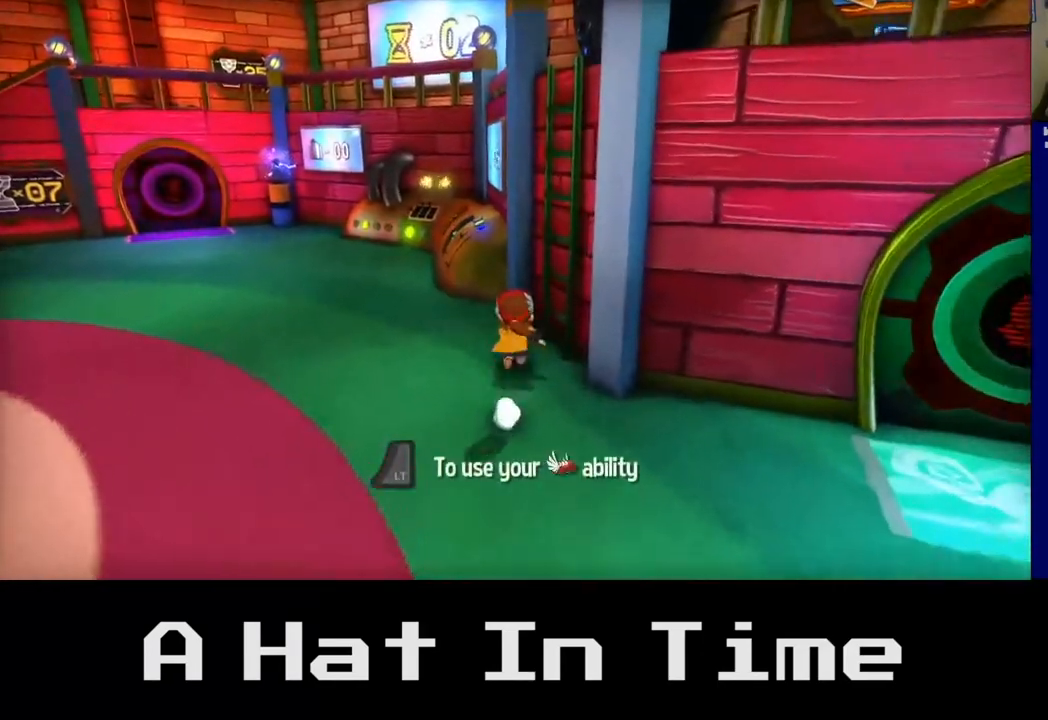
{"buttons": [], "left_stick": "up-right", "right_stick": "center", "events": [[50, "left_stick", "up-right"]]}
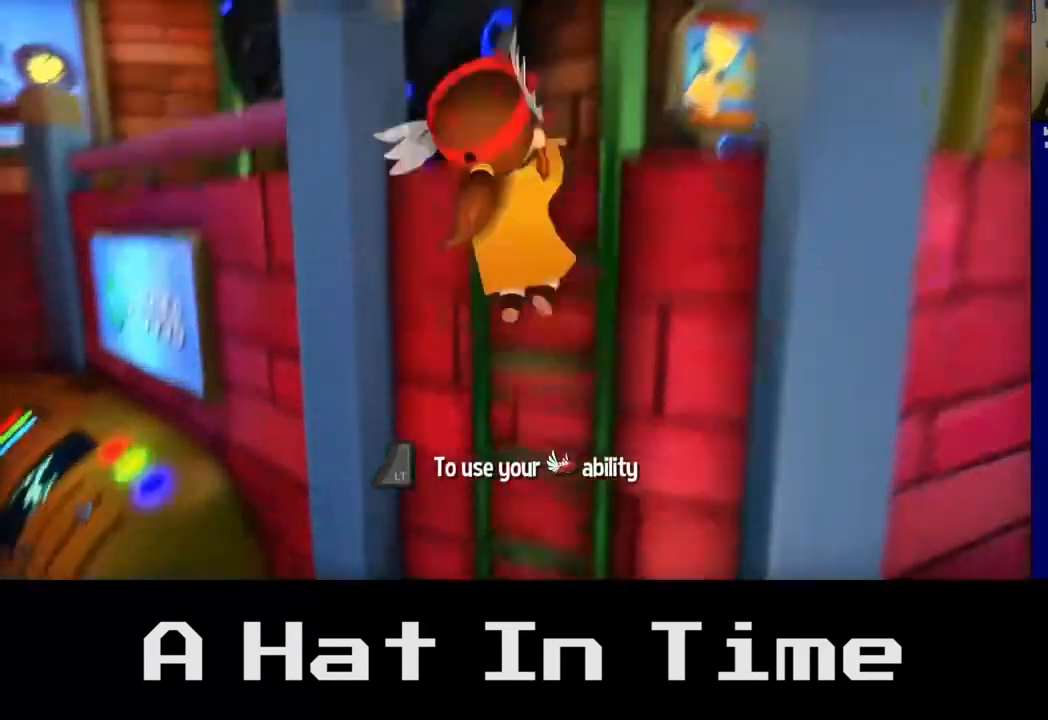
{"buttons": [], "left_stick": "up-right", "right_stick": "center", "events": [[50, "left_stick", "up"], [450, "left_stick", "up-right"]]}
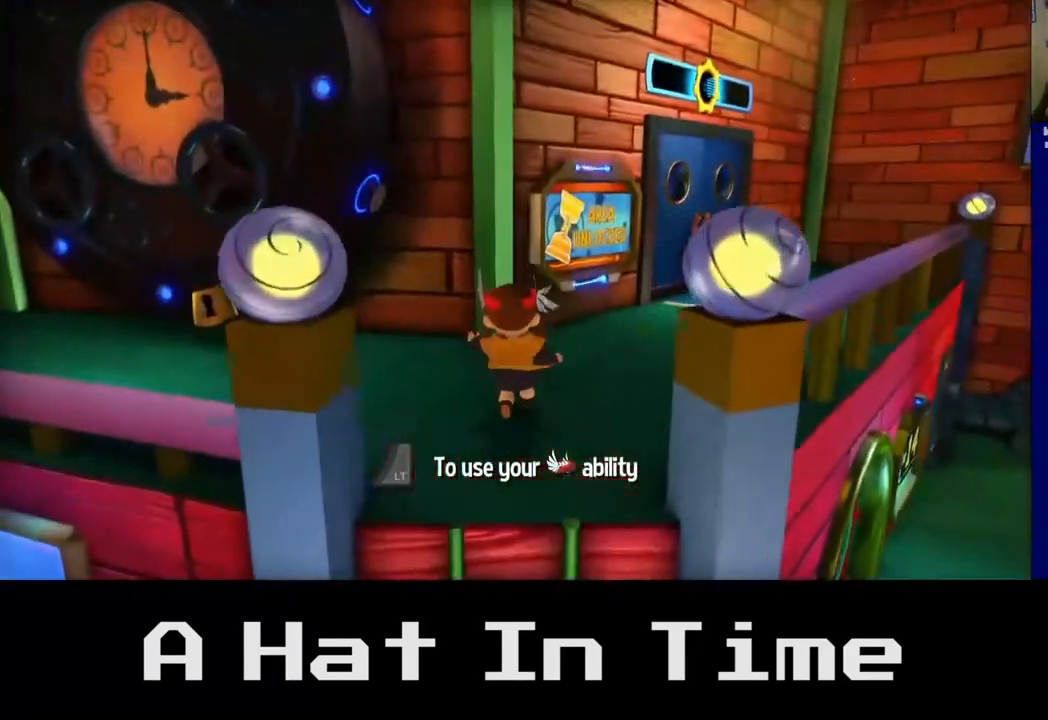
{"buttons": [], "left_stick": "up", "right_stick": "center", "events": [[433, "left_stick", "up"]]}
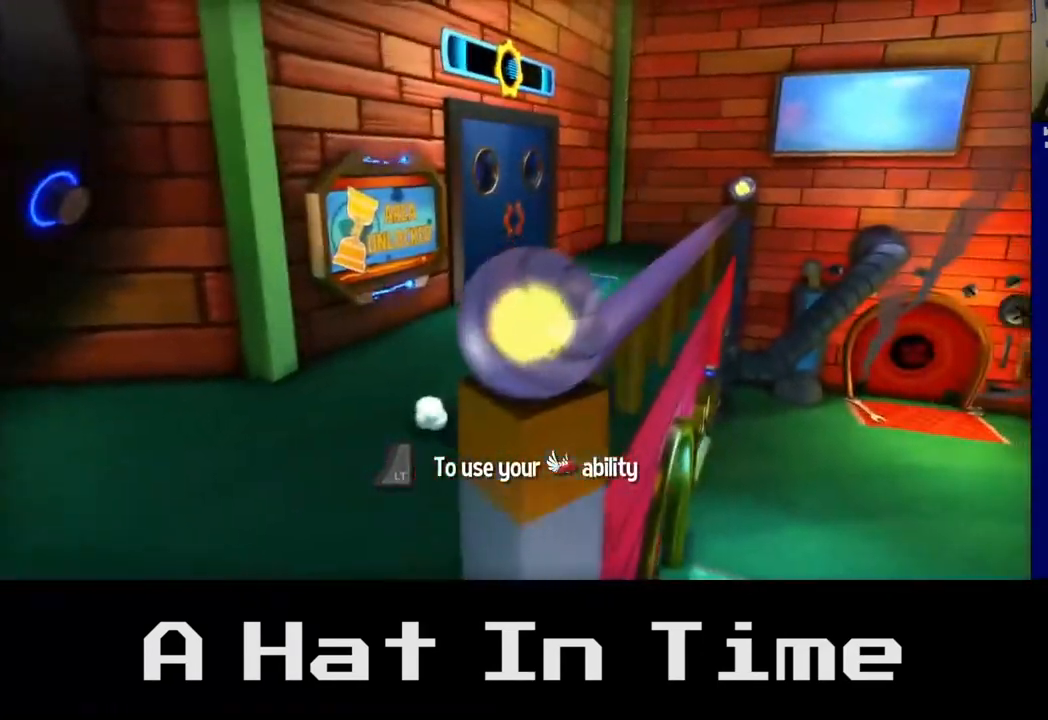
{"buttons": [], "left_stick": "up-left", "right_stick": "center", "events": [[200, "left_stick", "up-left"]]}
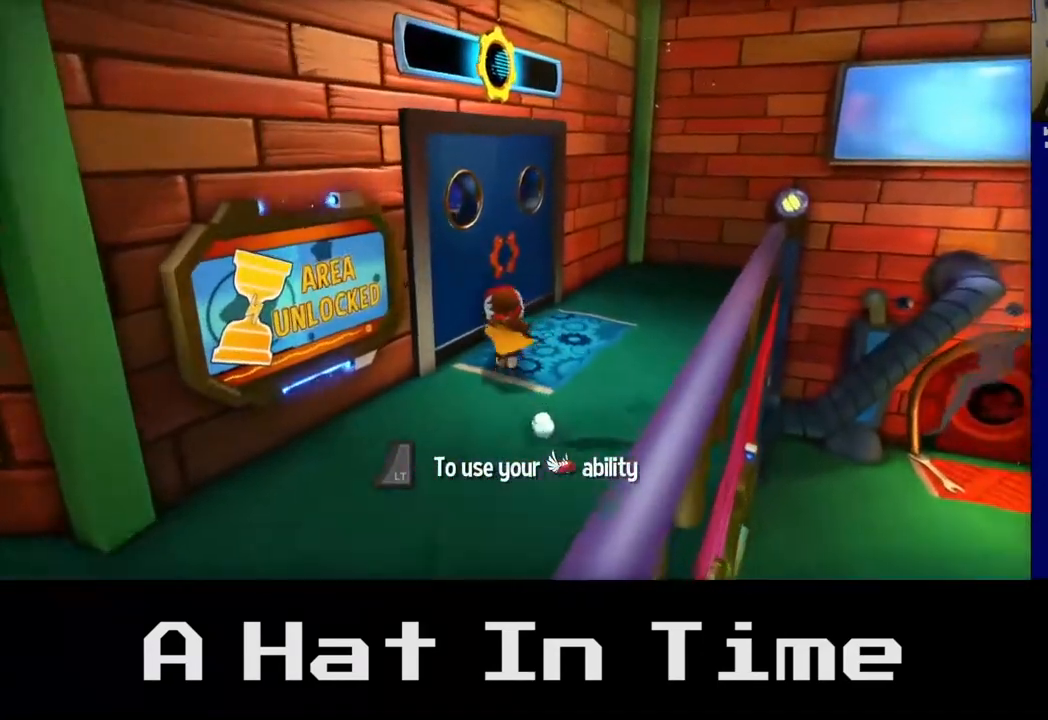
{"buttons": [], "left_stick": "up-left", "right_stick": "center", "events": []}
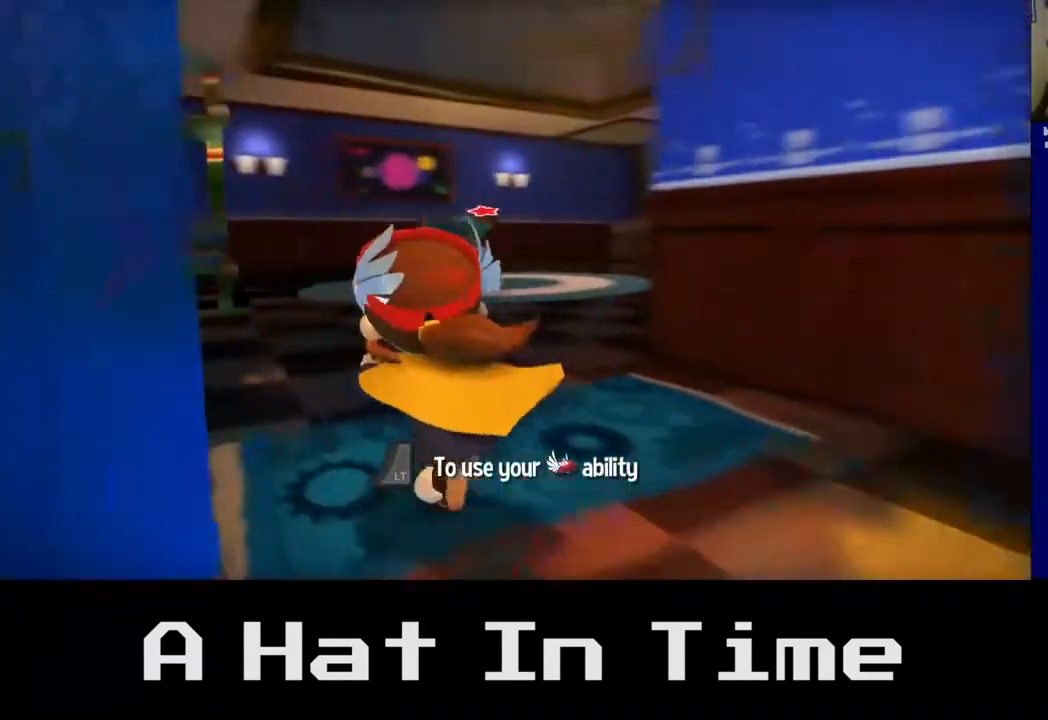
{"buttons": [], "left_stick": "up", "right_stick": "center", "events": [[150, "left_stick", "up"]]}
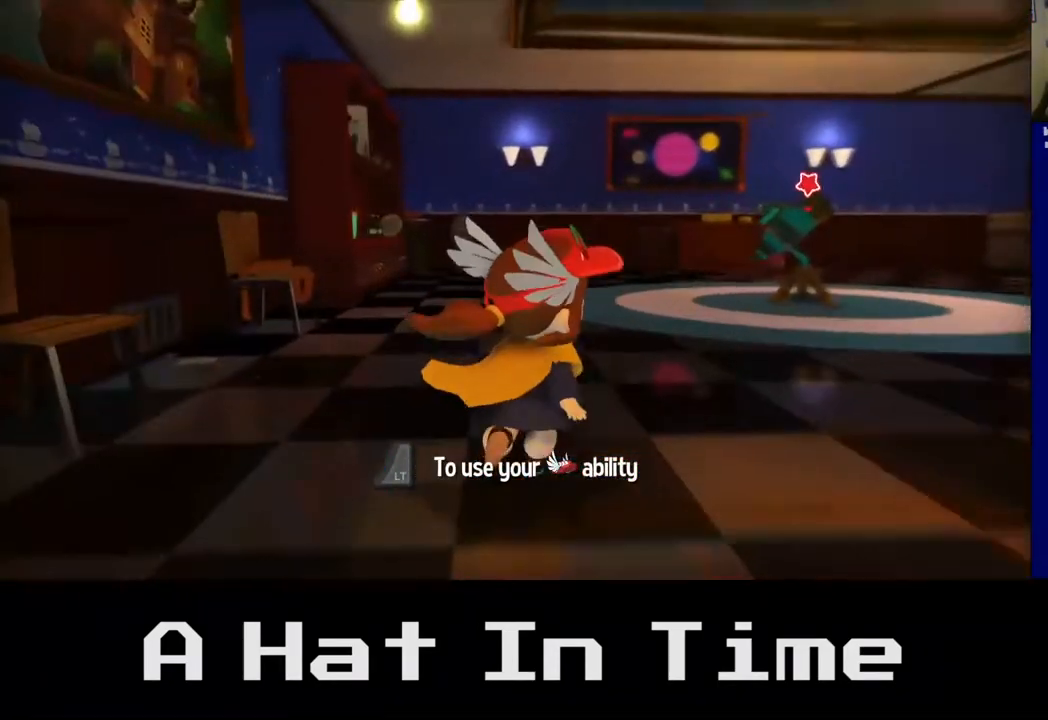
{"buttons": [], "left_stick": "up-right", "right_stick": "center", "events": [[217, "left_stick", "up-right"]]}
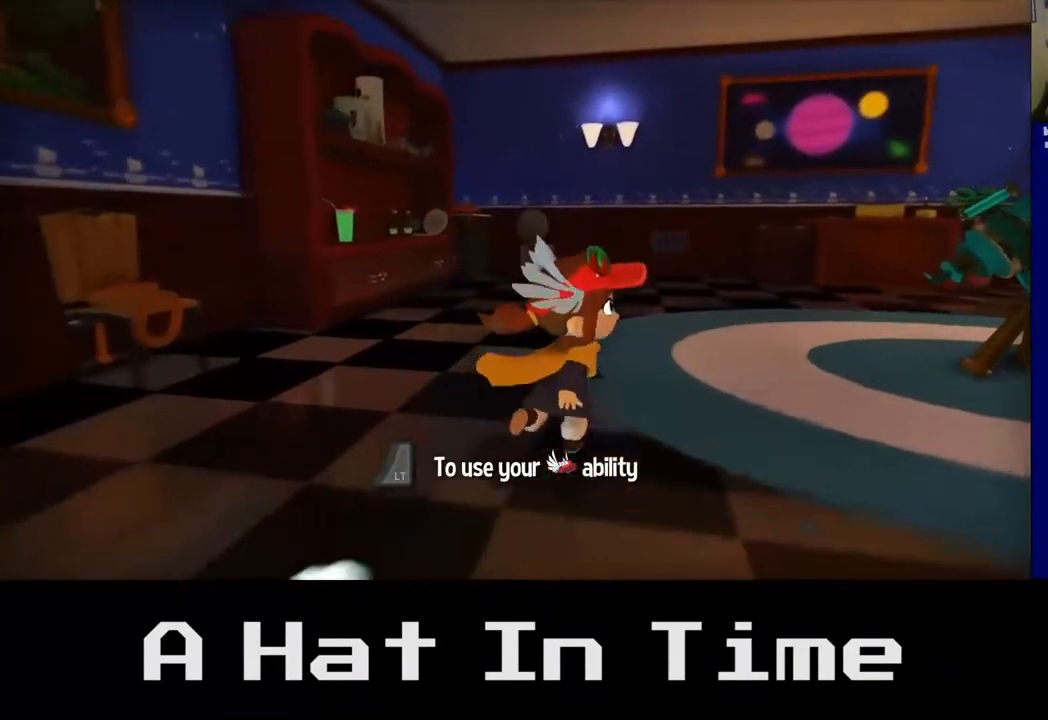
{"buttons": [], "left_stick": "right", "right_stick": "center", "events": [[450, "left_stick", "right"]]}
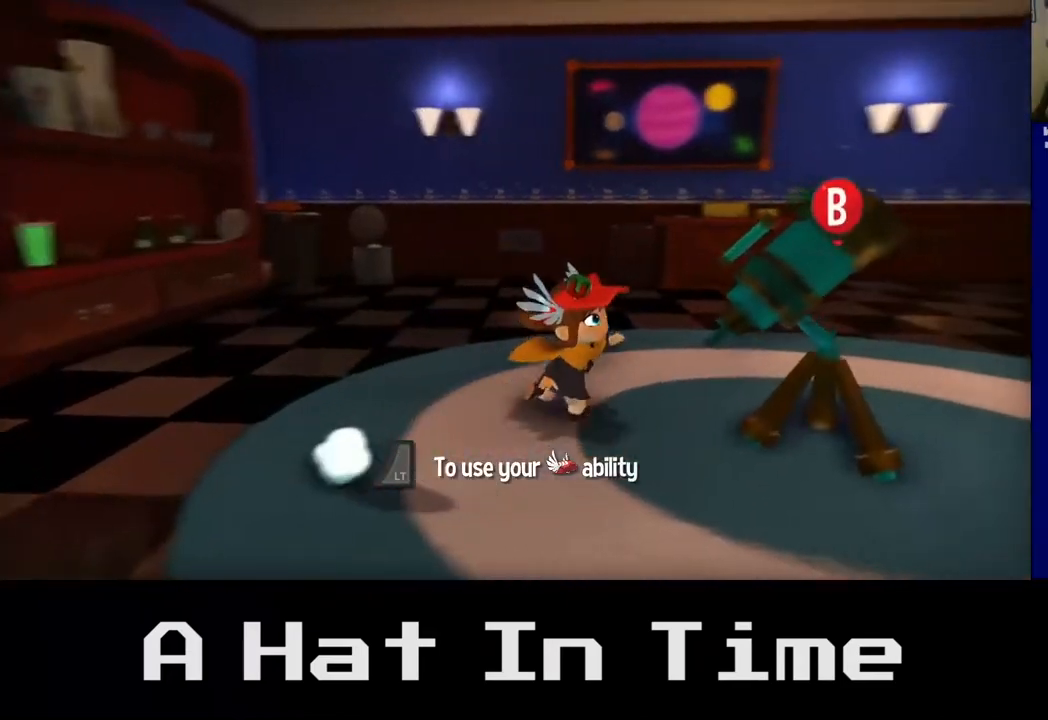
{"buttons": [], "left_stick": "center", "right_stick": "center", "events": [[50, "left_stick", "center"]]}
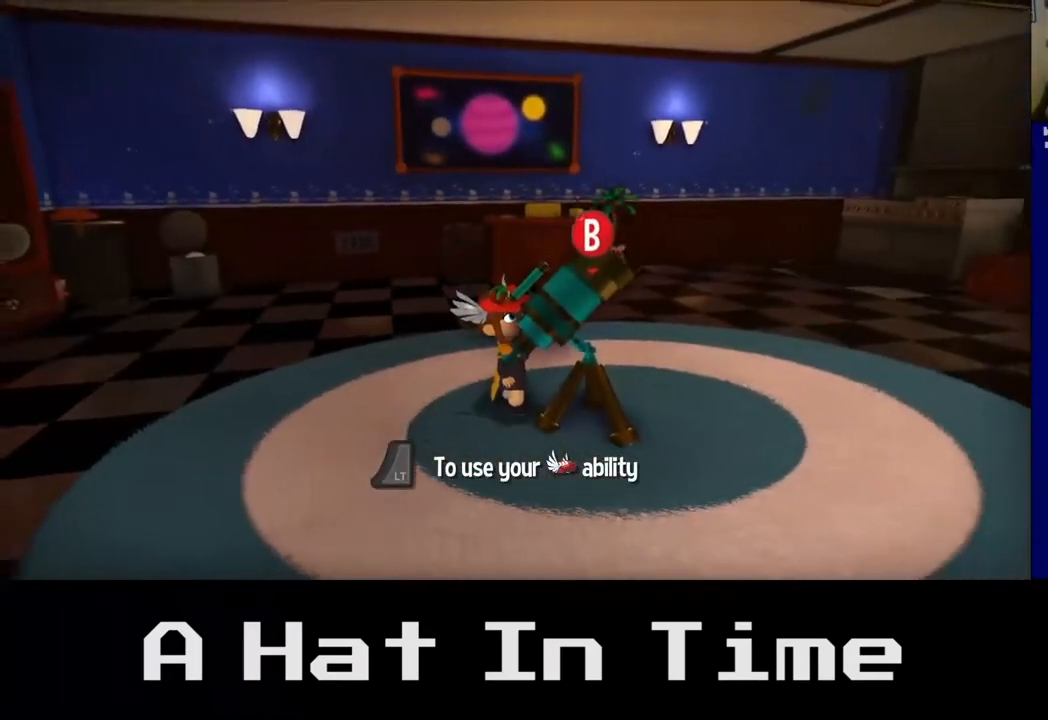
{"buttons": [], "left_stick": "center", "right_stick": "center", "events": [[17, "B", "down"], [83, "B", "up"]]}